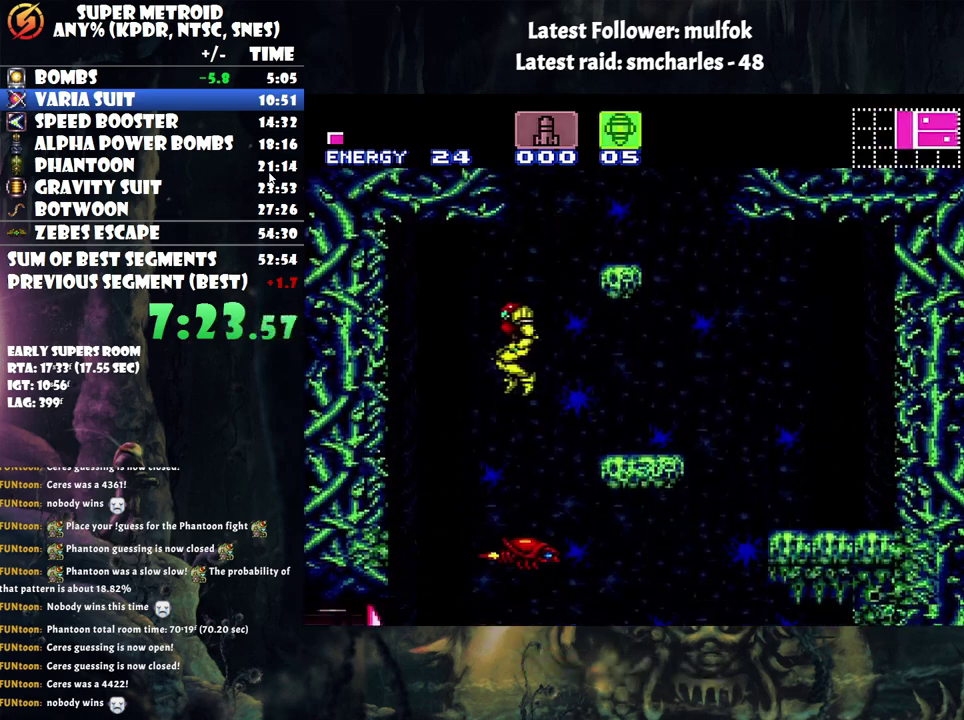
Gameplay with a controller (Nintendo layout); each line is a JSON object with the inputs held at the frame after it. "events" lists button and stick changes between this image and that frame as [ms after this image, input, new state], when the widget could be followed in between. Not read: L3 R3.
{"buttons": ["A"], "events": [[133, "DPAD_LEFT", "up"], [233, "DPAD_RIGHT", "down"], [483, "DPAD_RIGHT", "up"]]}
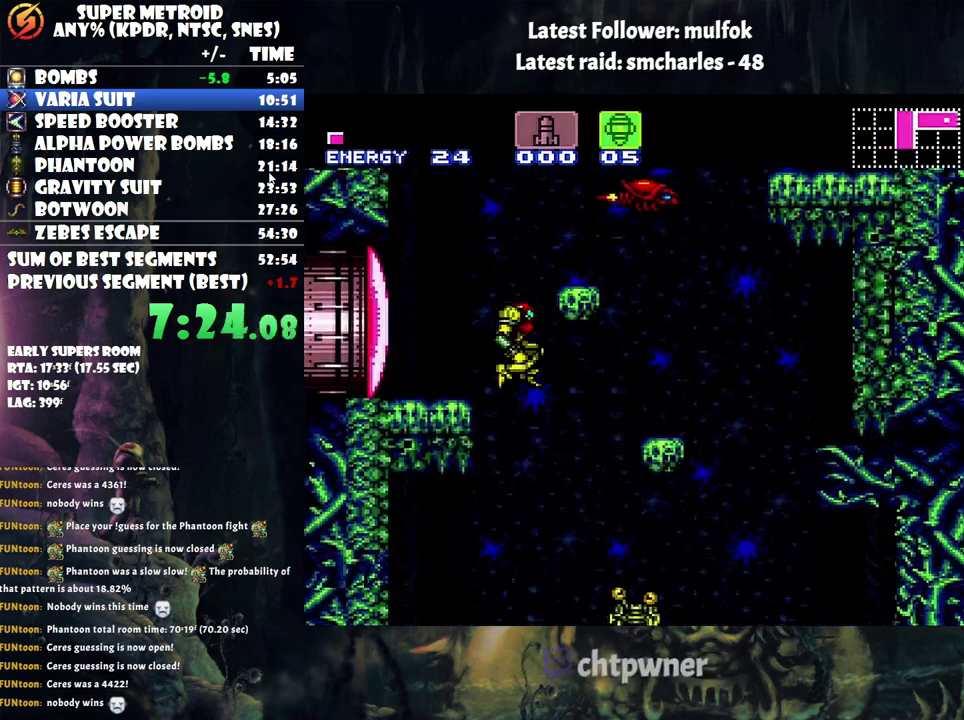
{"buttons": ["A"], "events": [[167, "DPAD_LEFT", "down"], [450, "DPAD_LEFT", "up"]]}
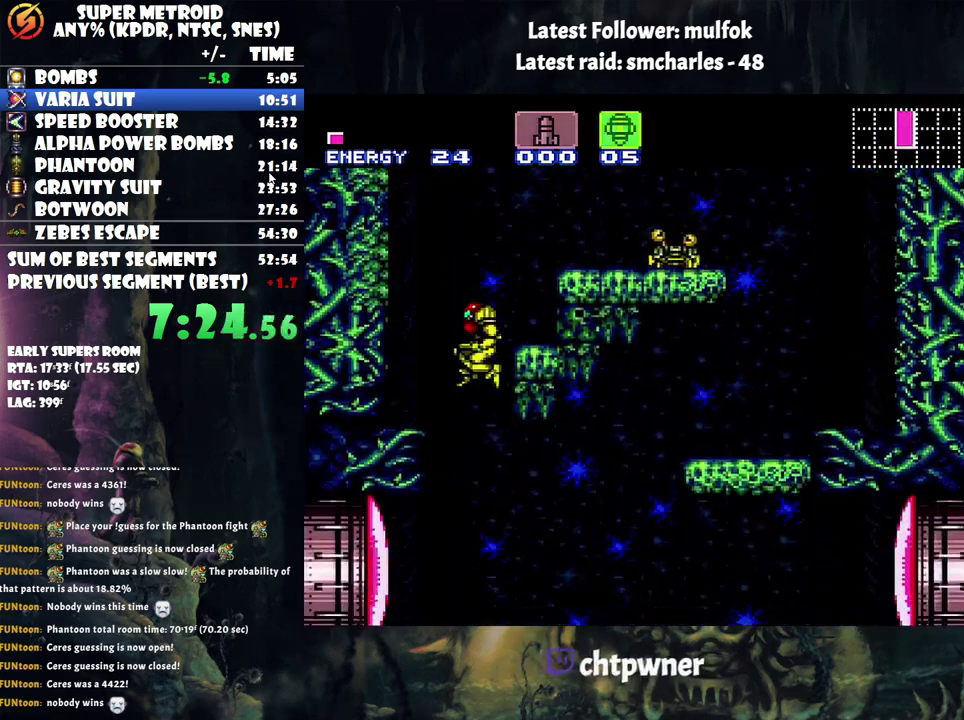
{"buttons": ["A", "X", "DPAD_RIGHT"], "events": [[83, "DPAD_RIGHT", "down"], [283, "Y", "down"], [400, "Y", "up"], [483, "X", "down"]]}
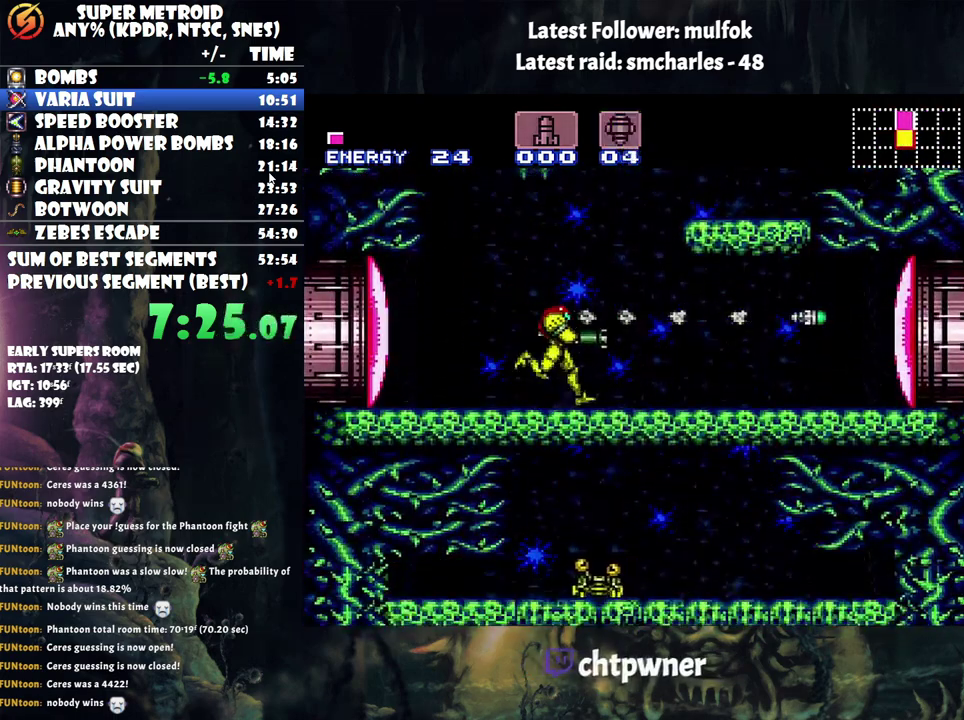
{"buttons": ["A", "DPAD_RIGHT"], "events": [[100, "X", "up"]]}
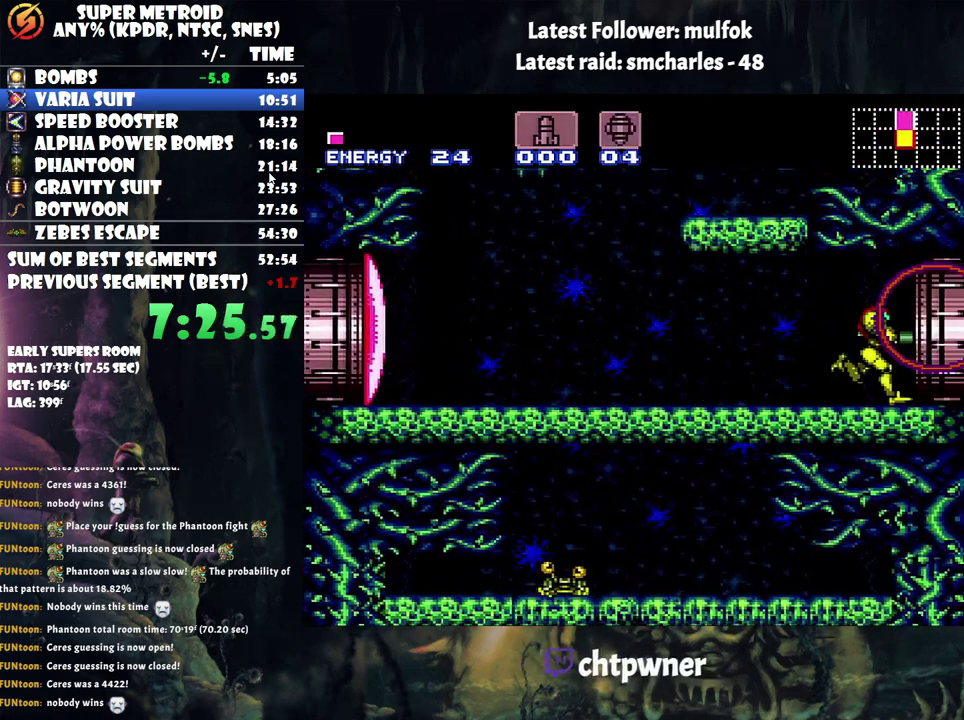
{"buttons": ["A", "DPAD_RIGHT"], "events": [[250, "DPAD_UP", "down"], [350, "DPAD_UP", "up"]]}
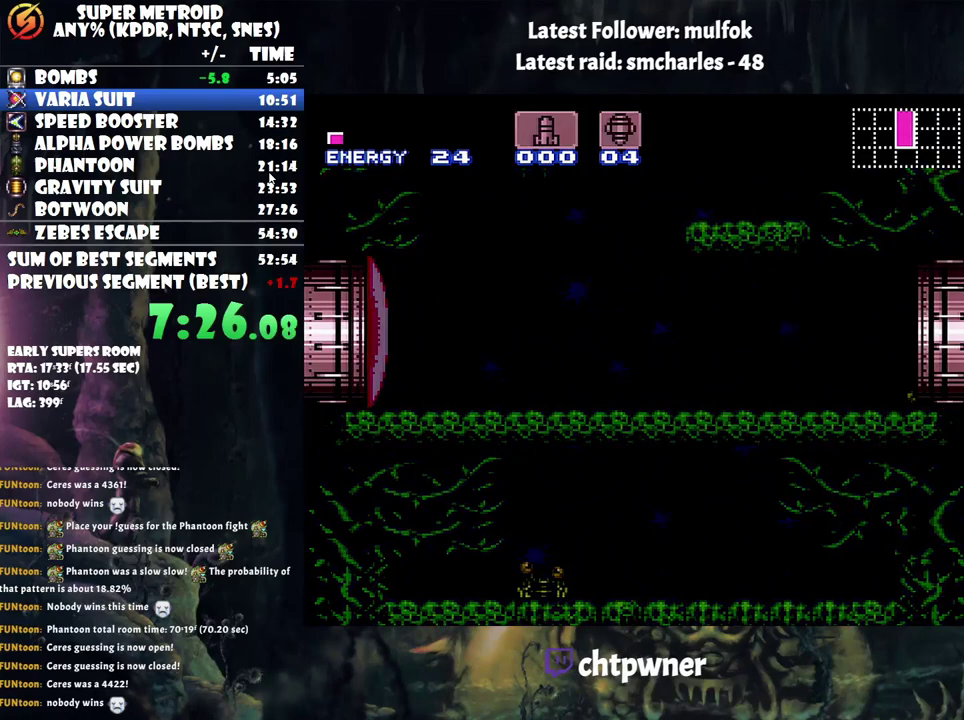
{"buttons": ["A", "DPAD_RIGHT"], "events": []}
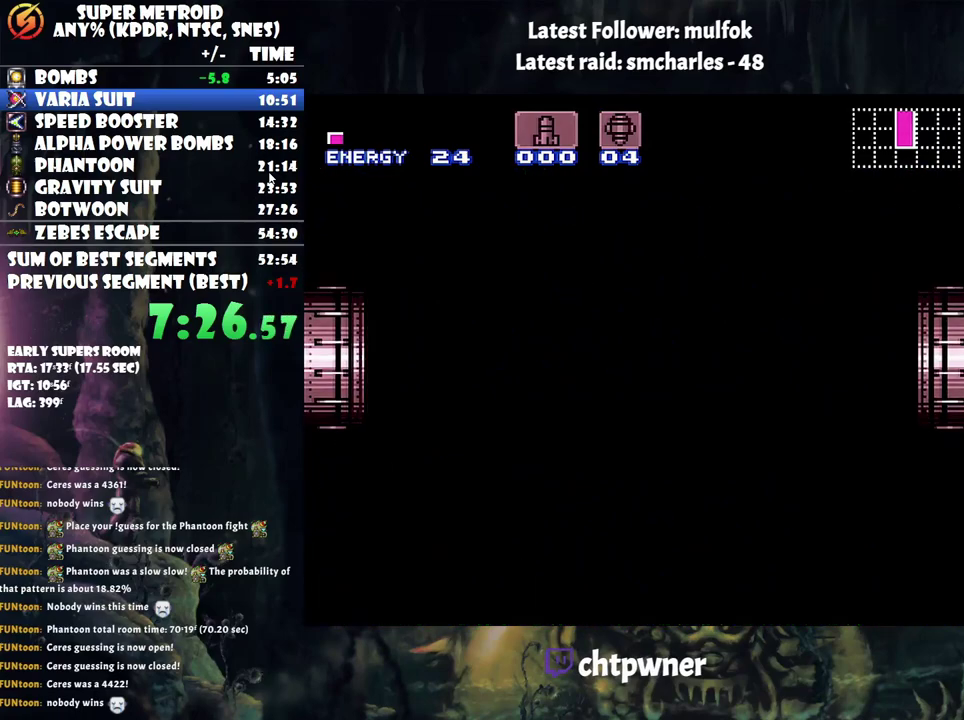
{"buttons": ["A", "DPAD_RIGHT"], "events": []}
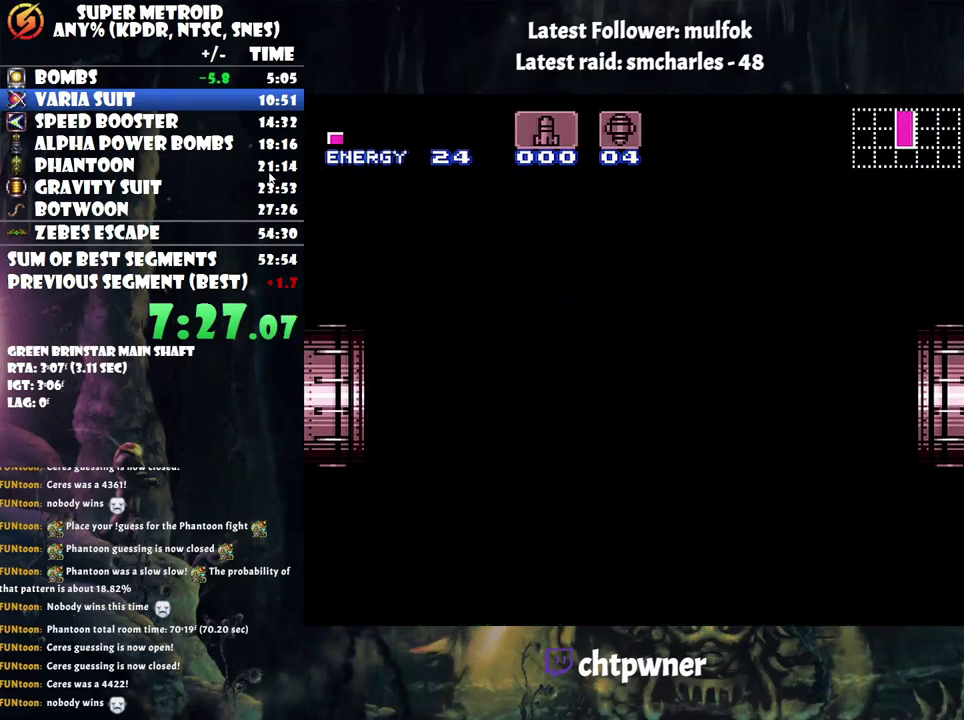
{"buttons": ["A", "DPAD_RIGHT"], "events": []}
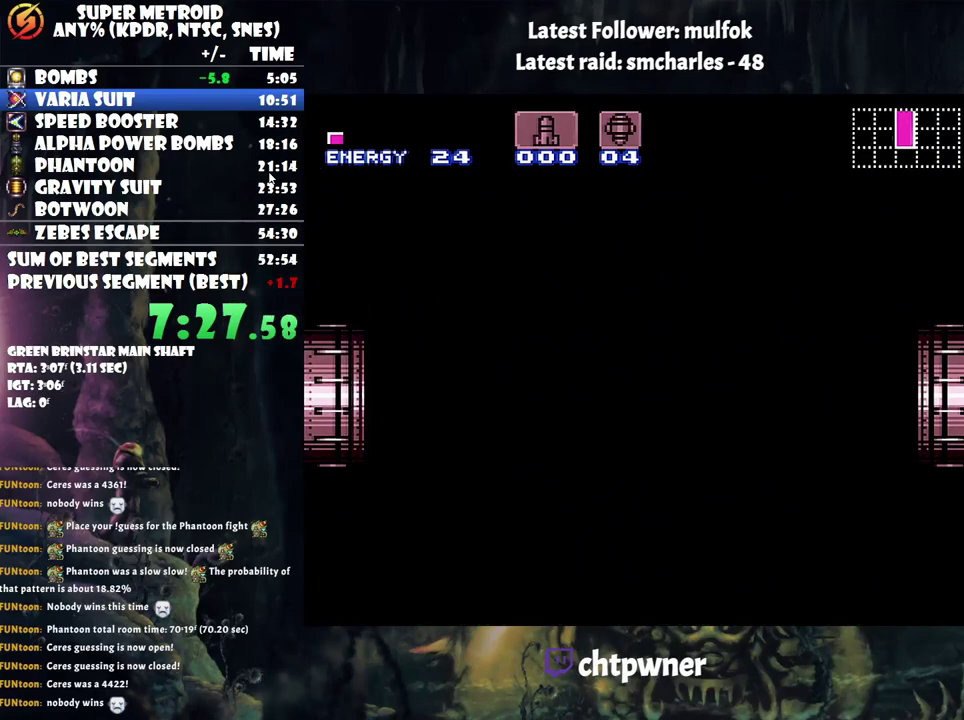
{"buttons": ["A", "DPAD_RIGHT"], "events": []}
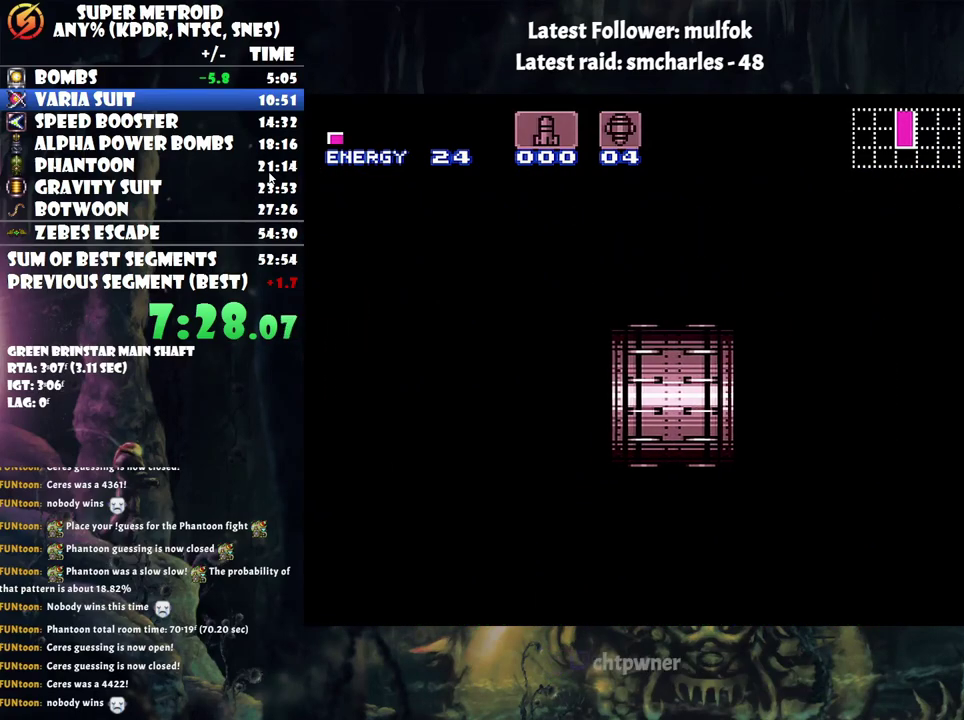
{"buttons": ["A", "DPAD_RIGHT"], "events": []}
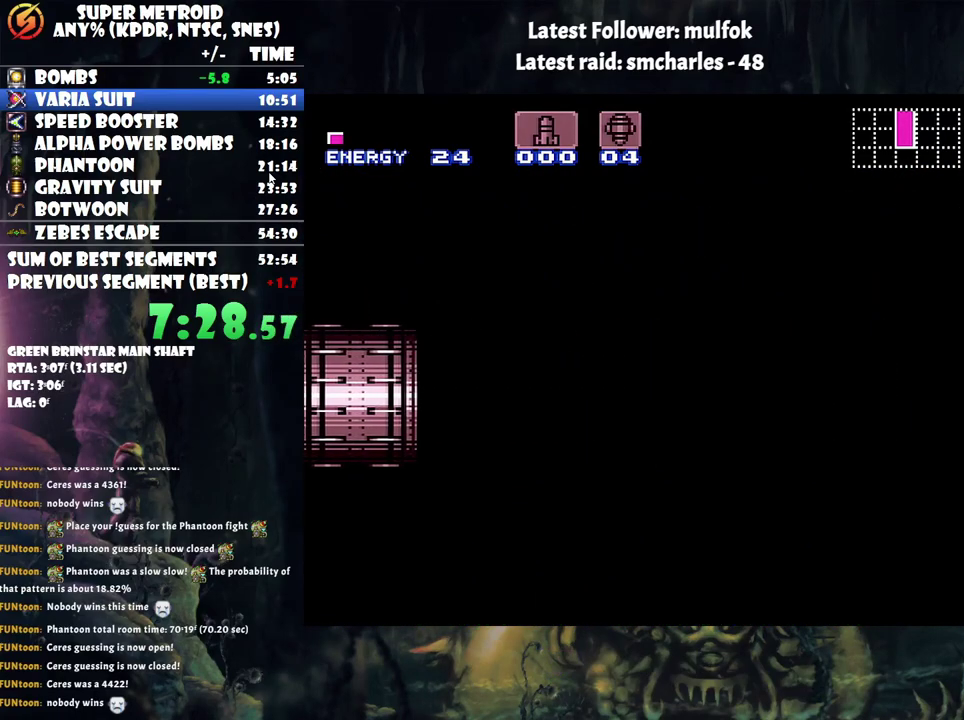
{"buttons": ["A", "DPAD_RIGHT"], "events": []}
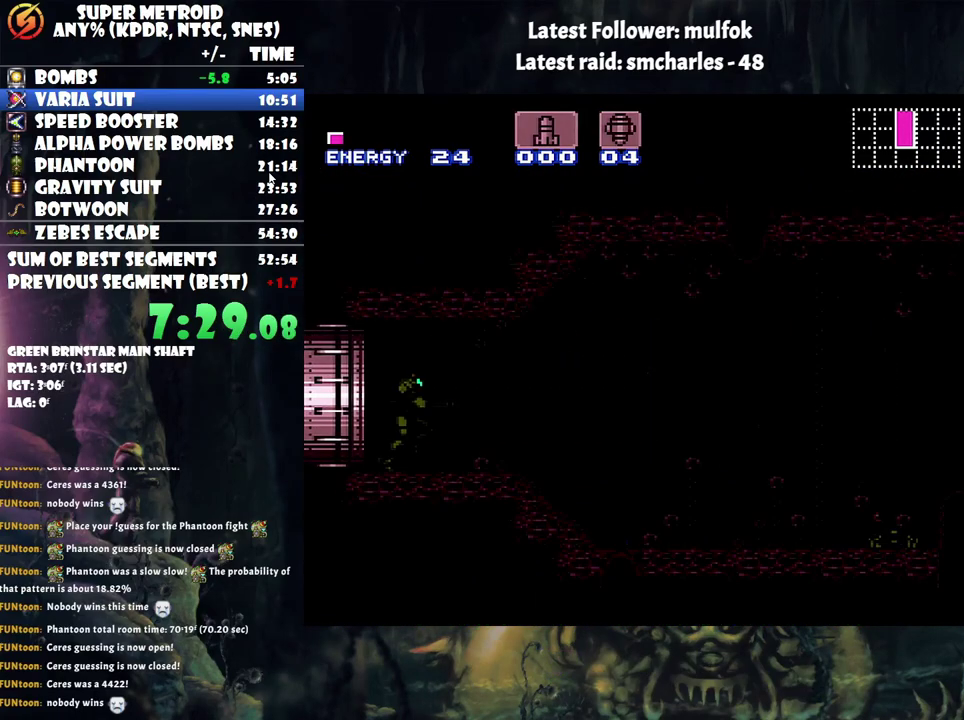
{"buttons": ["A", "DPAD_RIGHT"], "events": []}
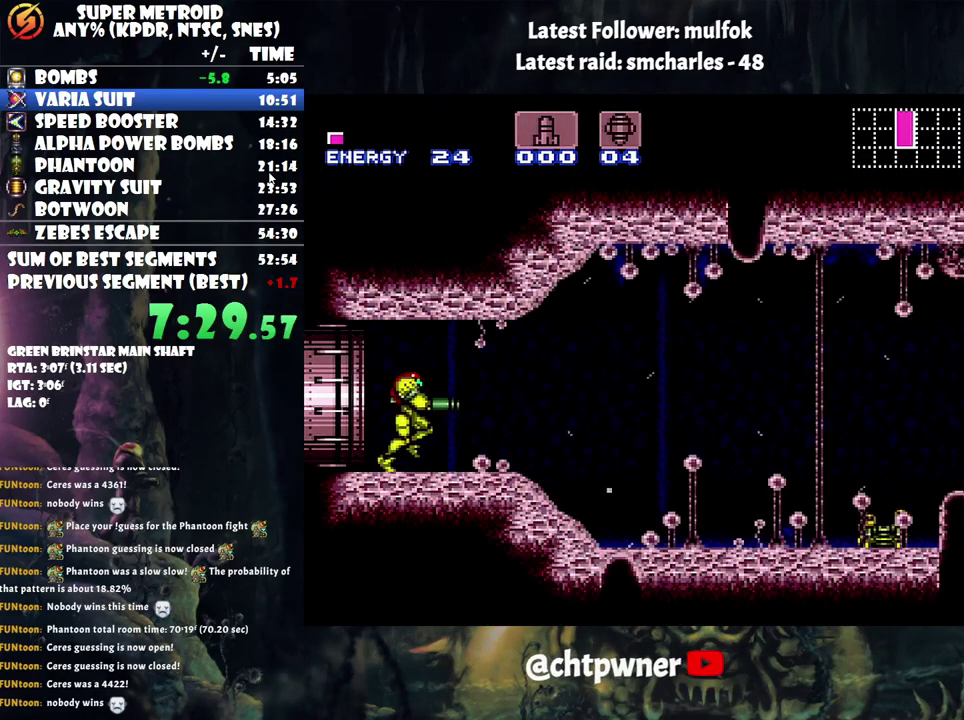
{"buttons": ["A", "B"], "events": [[283, "B", "down"], [450, "DPAD_RIGHT", "up"]]}
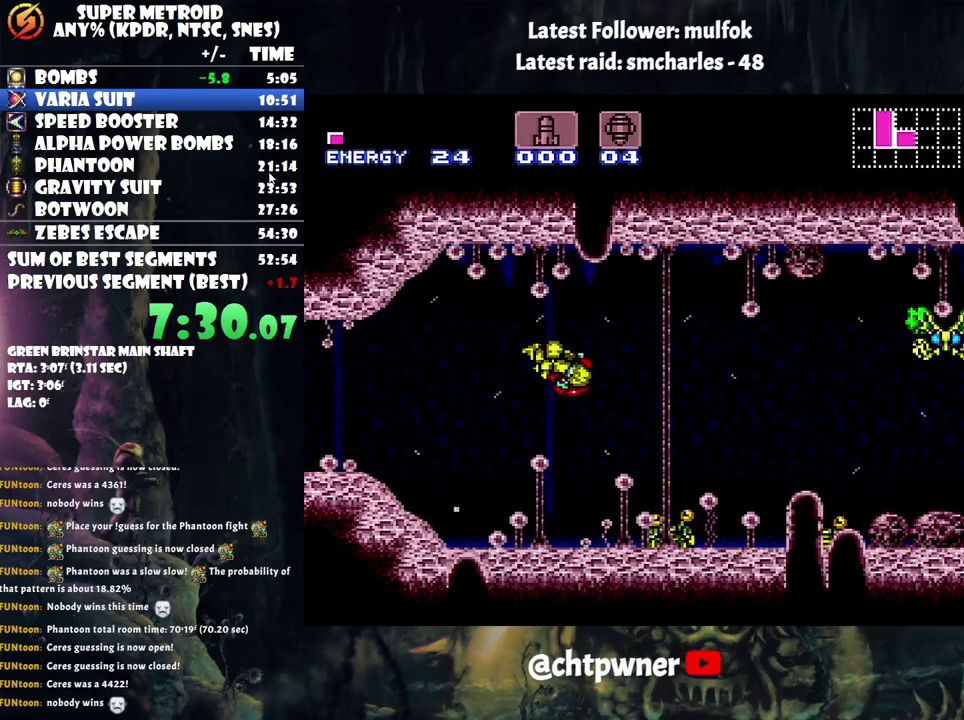
{"buttons": ["A", "B"], "events": [[167, "DPAD_DOWN", "down"], [317, "DPAD_DOWN", "up"]]}
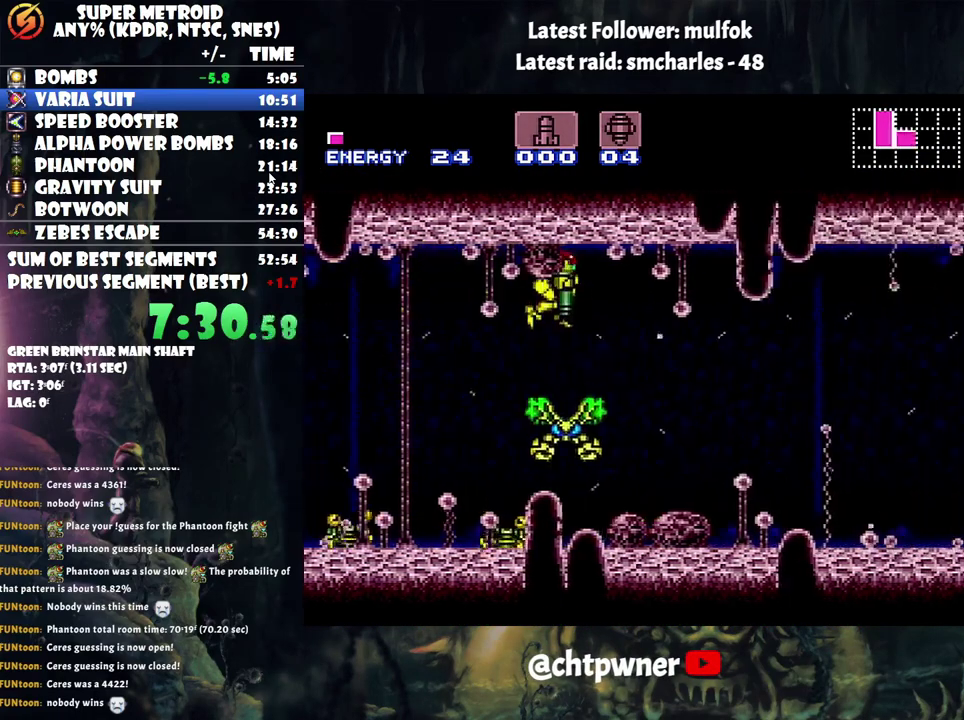
{"buttons": ["A", "B", "DPAD_DOWN", "DPAD_RIGHT"], "events": [[450, "DPAD_DOWN", "down"], [483, "DPAD_RIGHT", "down"]]}
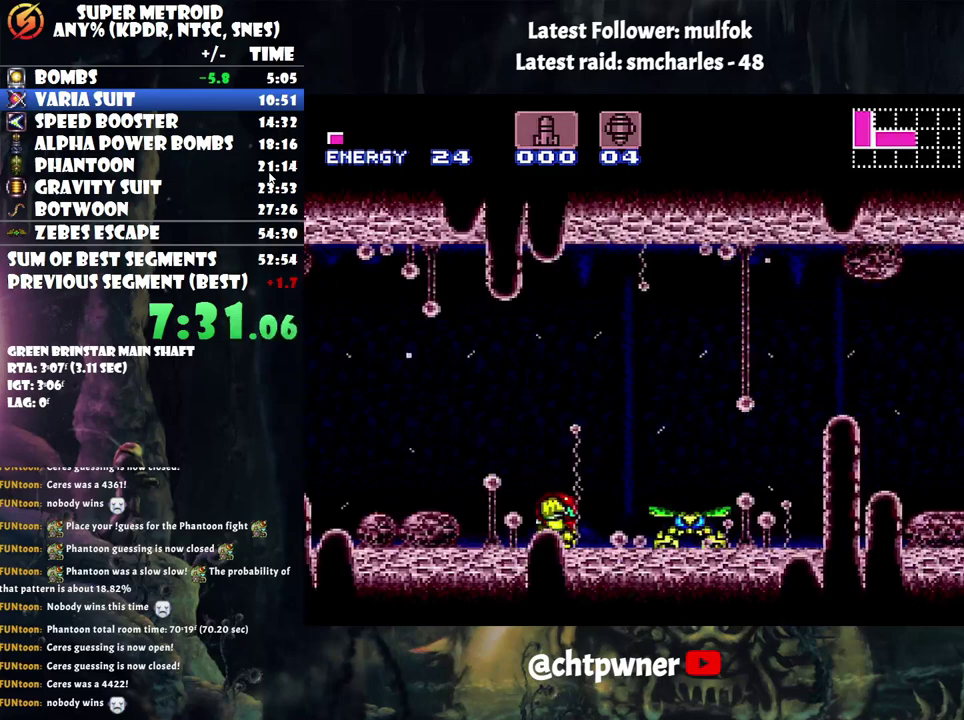
{"buttons": ["A", "B", "DPAD_RIGHT"], "events": [[133, "DPAD_DOWN", "up"]]}
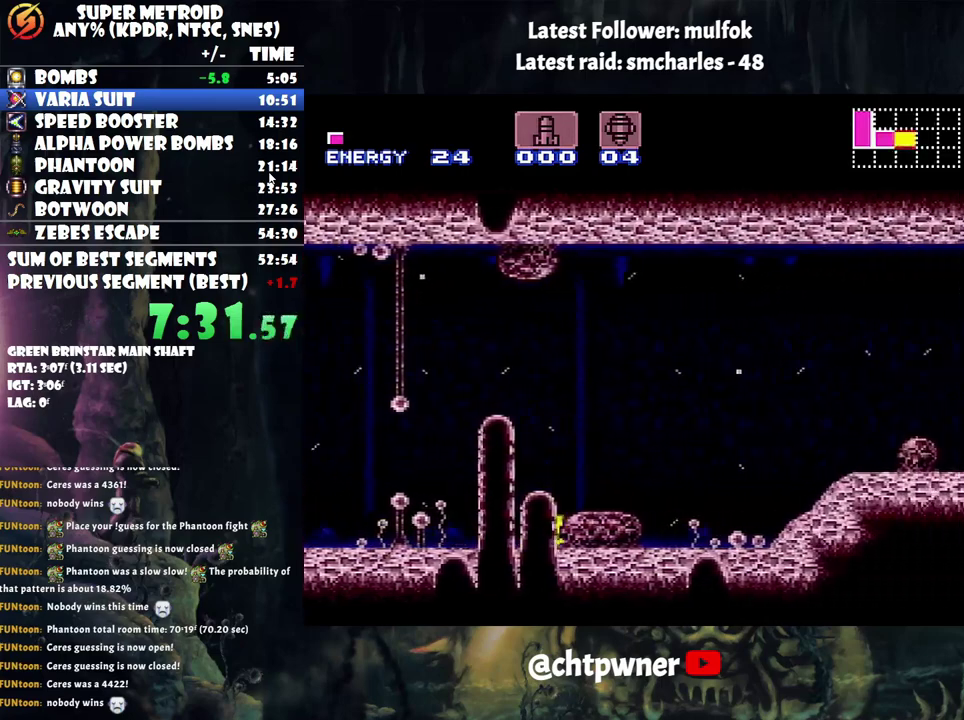
{"buttons": ["A", "DPAD_RIGHT"], "events": [[67, "B", "up"]]}
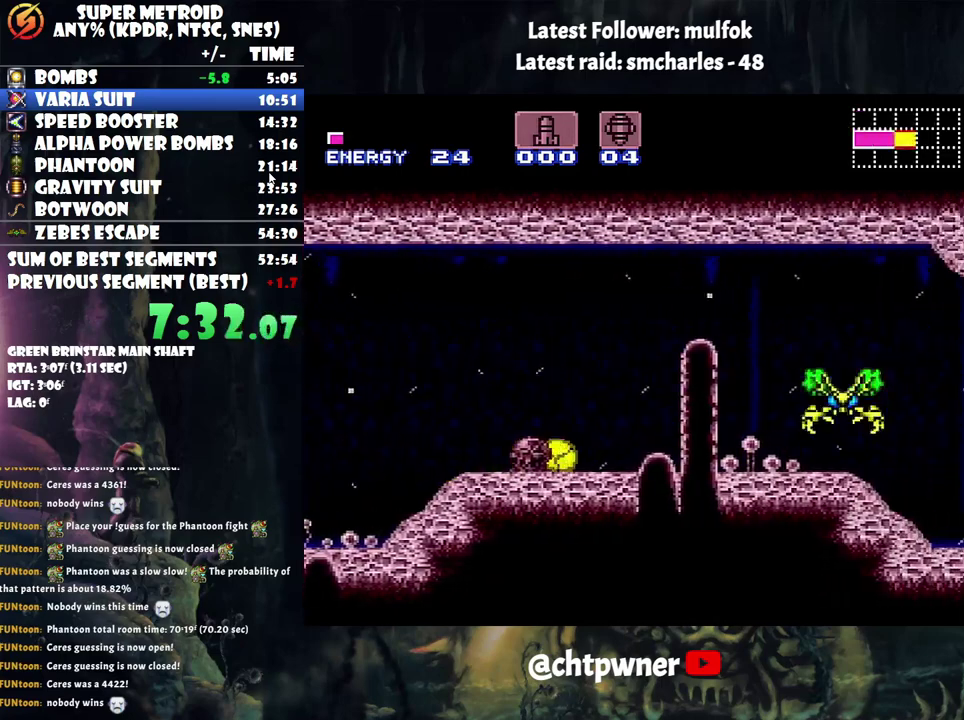
{"buttons": ["A", "DPAD_RIGHT"], "events": []}
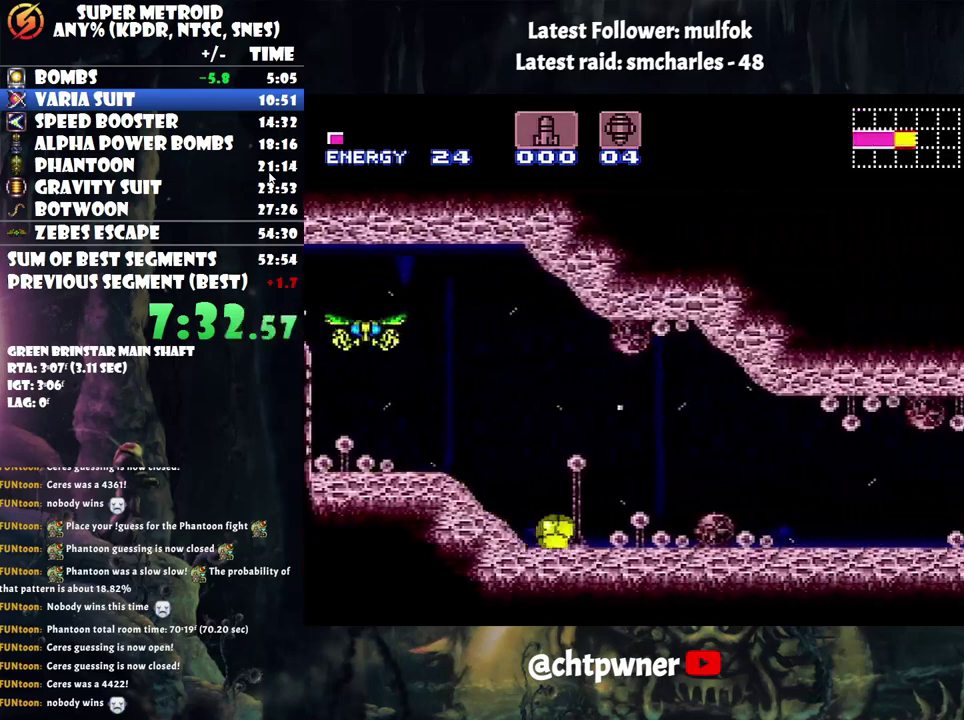
{"buttons": ["A", "DPAD_RIGHT"], "events": []}
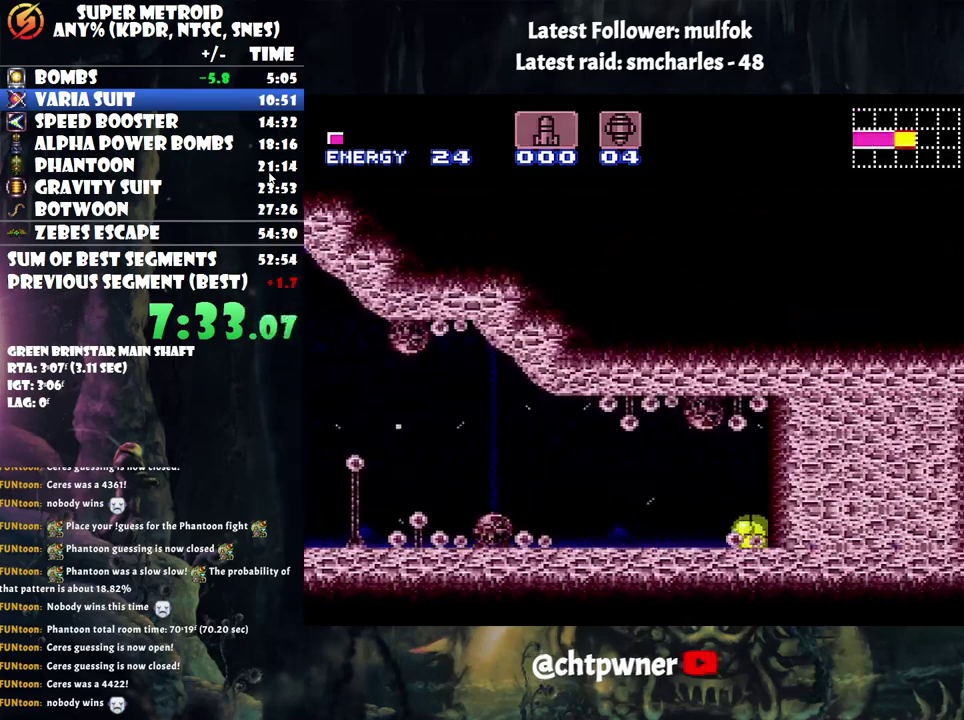
{"buttons": ["A"], "events": [[33, "DPAD_RIGHT", "up"], [33, "Y", "down"], [83, "DPAD_LEFT", "down"], [200, "Y", "up"], [450, "DPAD_LEFT", "up"]]}
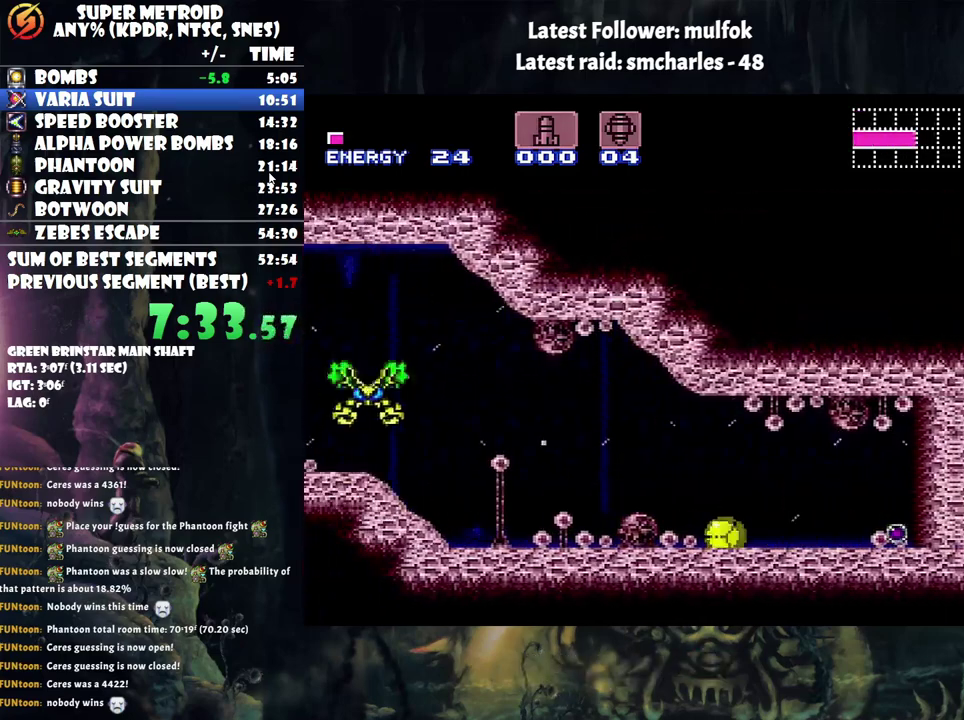
{"buttons": ["A", "DPAD_RIGHT"], "events": [[100, "DPAD_RIGHT", "down"]]}
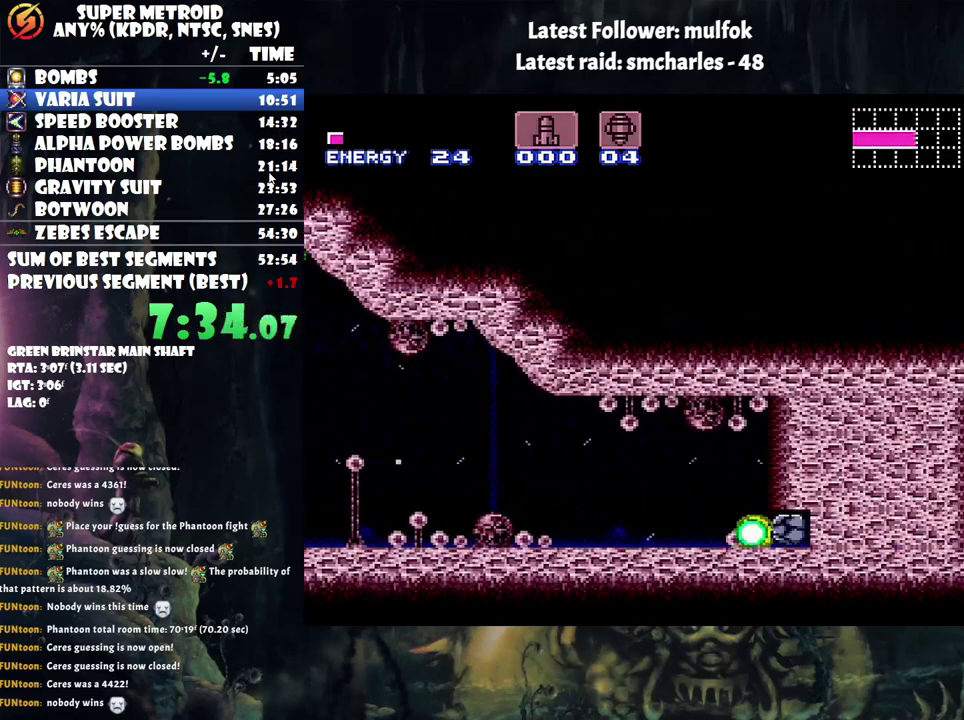
{"buttons": ["A", "Y", "DPAD_LEFT"], "events": [[383, "DPAD_RIGHT", "up"], [383, "Y", "down"], [417, "DPAD_LEFT", "down"]]}
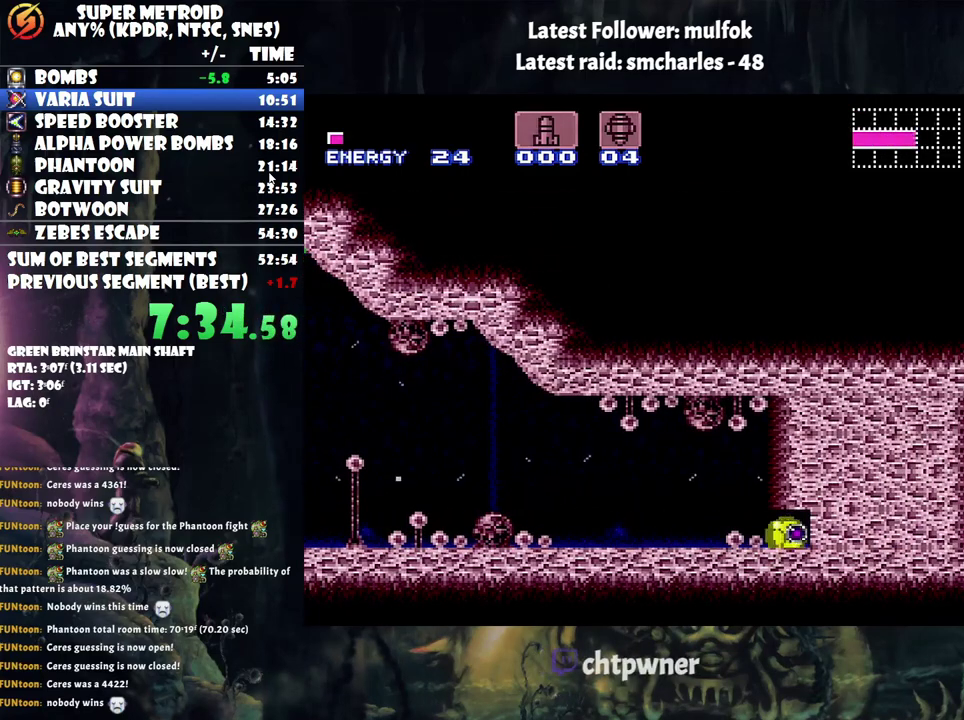
{"buttons": ["A", "DPAD_RIGHT"], "events": [[33, "Y", "up"], [317, "DPAD_LEFT", "up"], [417, "DPAD_RIGHT", "down"]]}
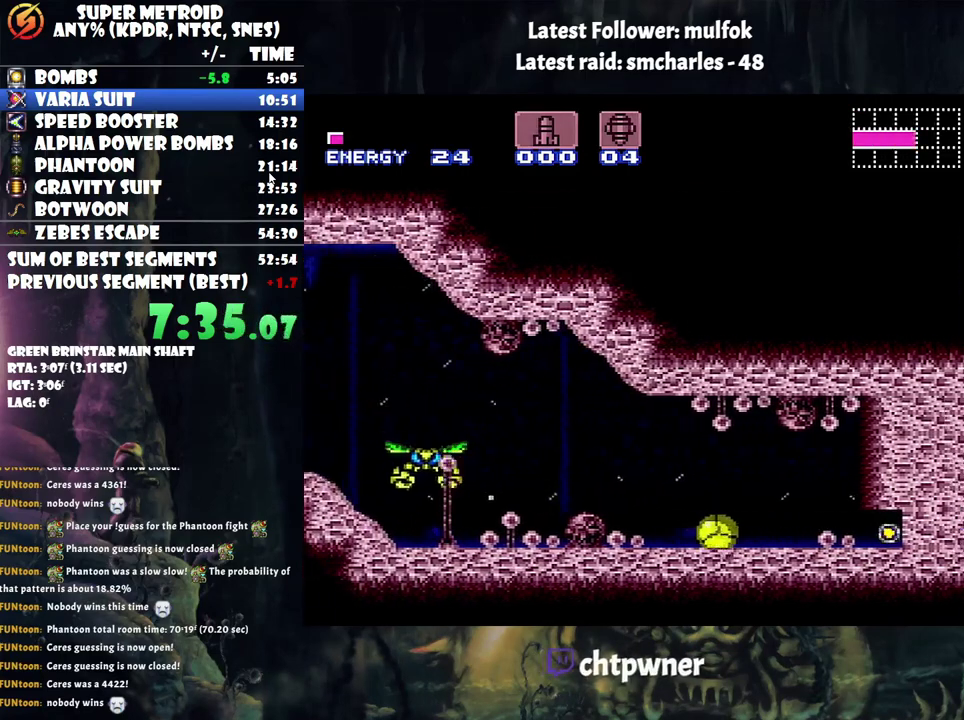
{"buttons": ["A", "DPAD_RIGHT"], "events": []}
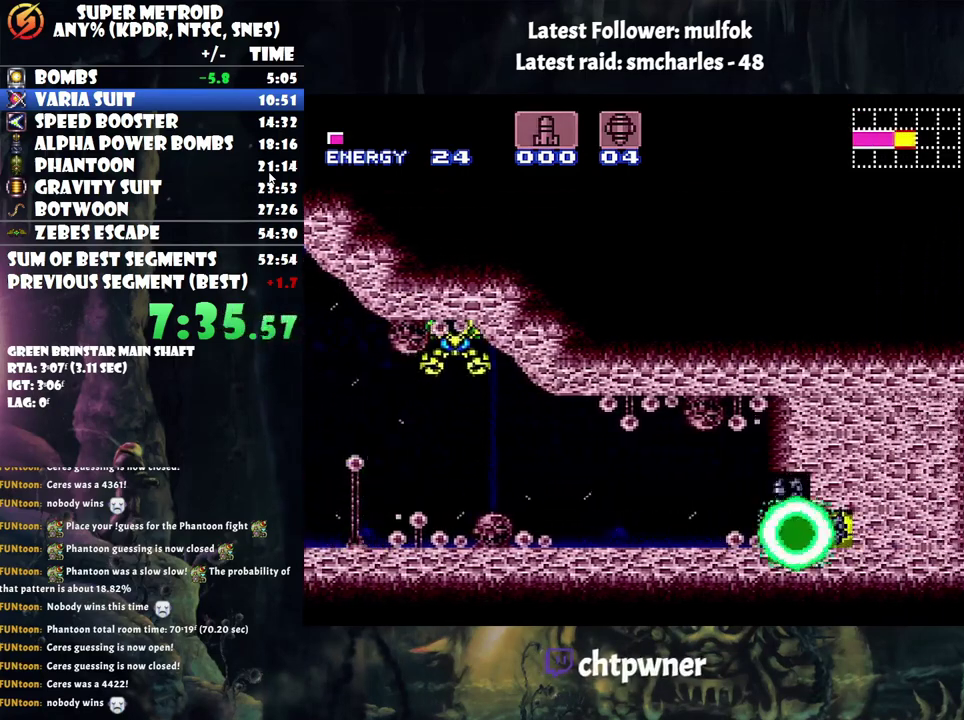
{"buttons": ["A", "DPAD_LEFT"], "events": [[250, "Y", "down"], [283, "DPAD_RIGHT", "up"], [317, "DPAD_LEFT", "down"], [383, "Y", "up"]]}
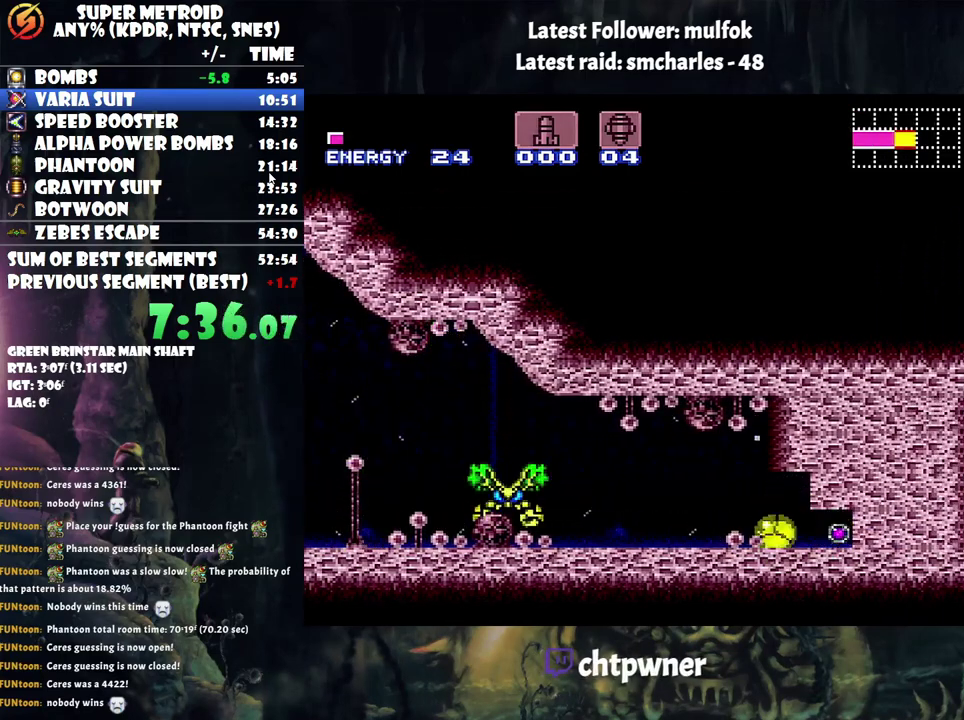
{"buttons": ["A", "DPAD_RIGHT"], "events": [[100, "DPAD_LEFT", "up"], [167, "DPAD_RIGHT", "down"], [167, "Y", "down"], [283, "Y", "up"]]}
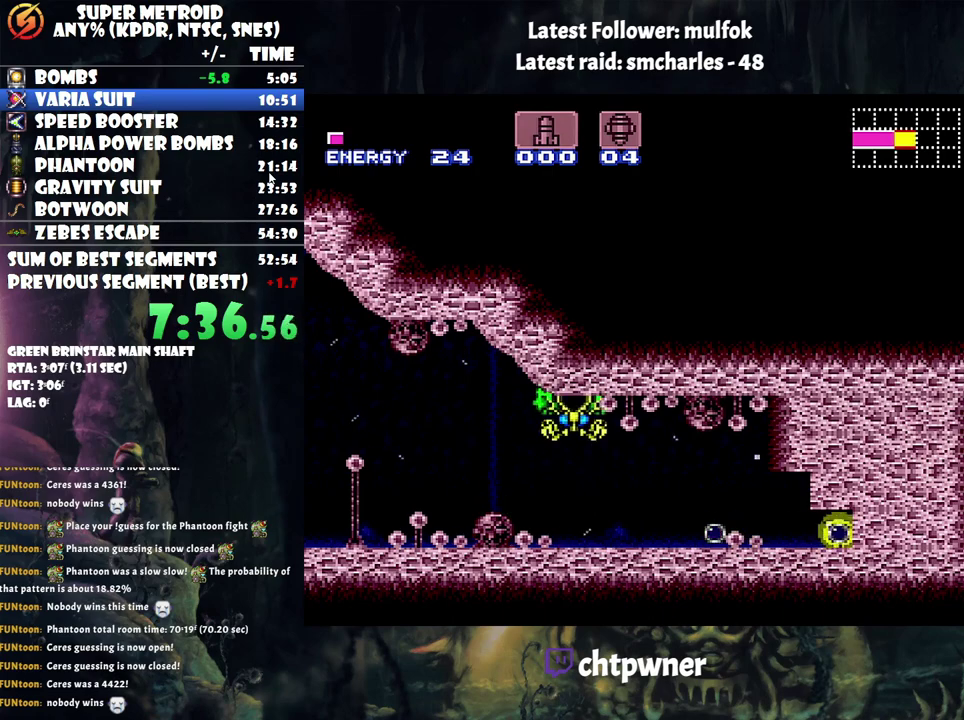
{"buttons": ["A", "DPAD_RIGHT"], "events": []}
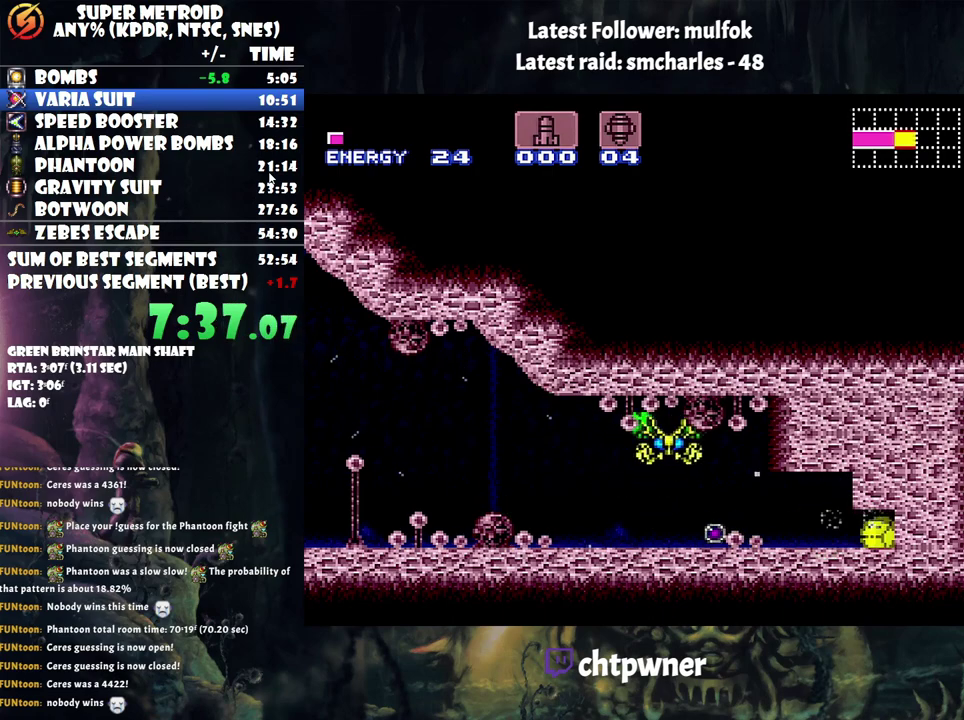
{"buttons": ["A", "Y", "DPAD_RIGHT"], "events": [[83, "DPAD_RIGHT", "up"], [100, "Y", "down"], [133, "DPAD_LEFT", "down"], [233, "Y", "up"], [283, "DPAD_LEFT", "up"], [350, "DPAD_RIGHT", "down"], [483, "Y", "down"]]}
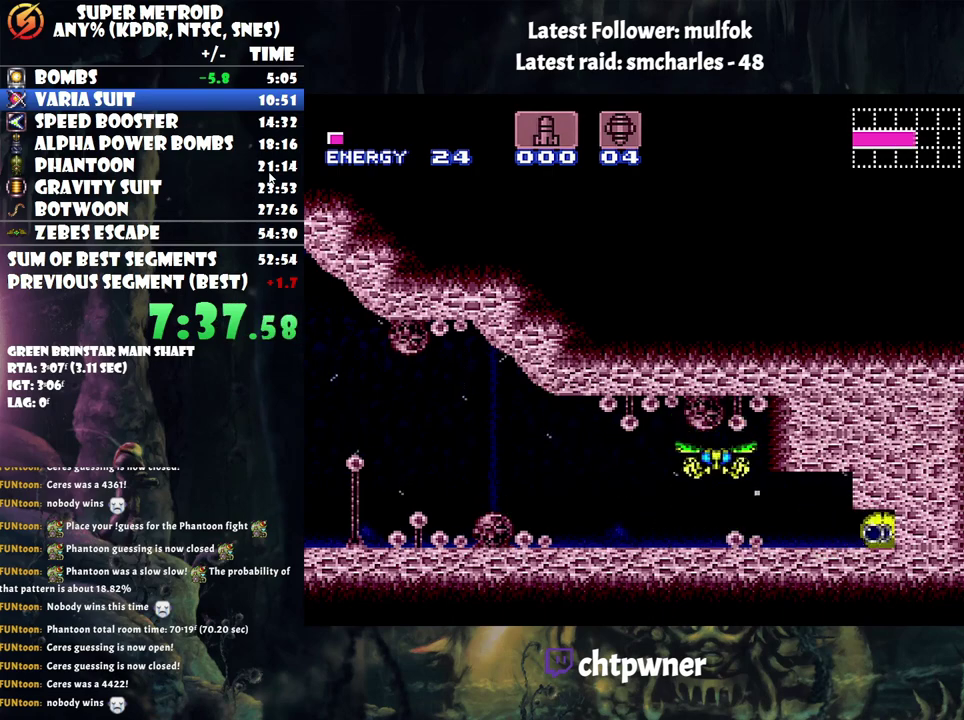
{"buttons": ["A", "DPAD_RIGHT"], "events": [[67, "Y", "up"]]}
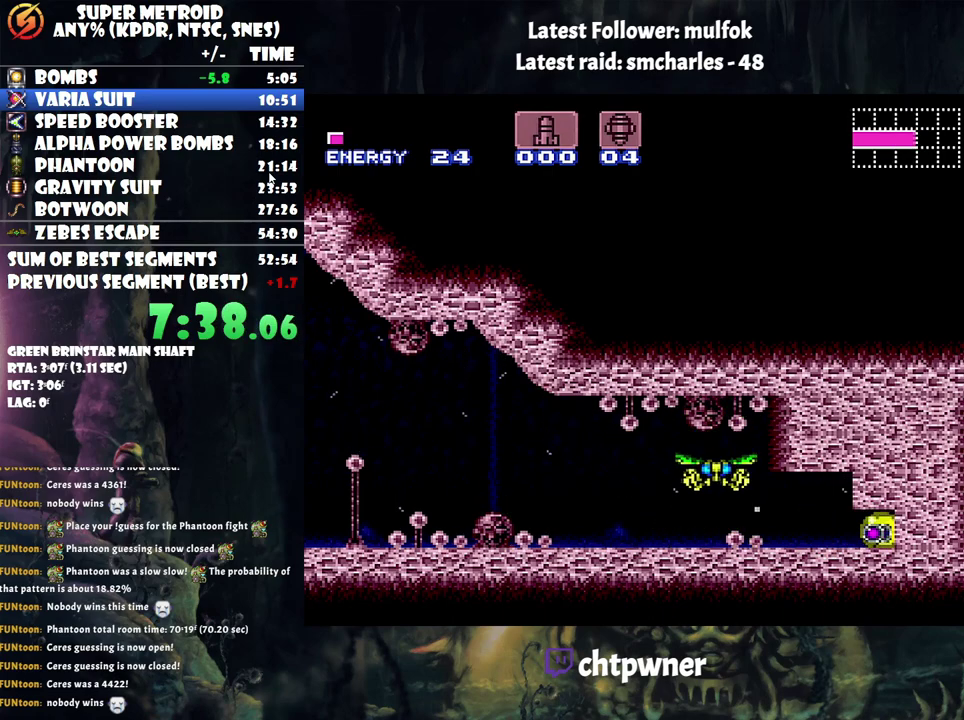
{"buttons": ["A", "Y", "DPAD_RIGHT"], "events": [[450, "Y", "down"]]}
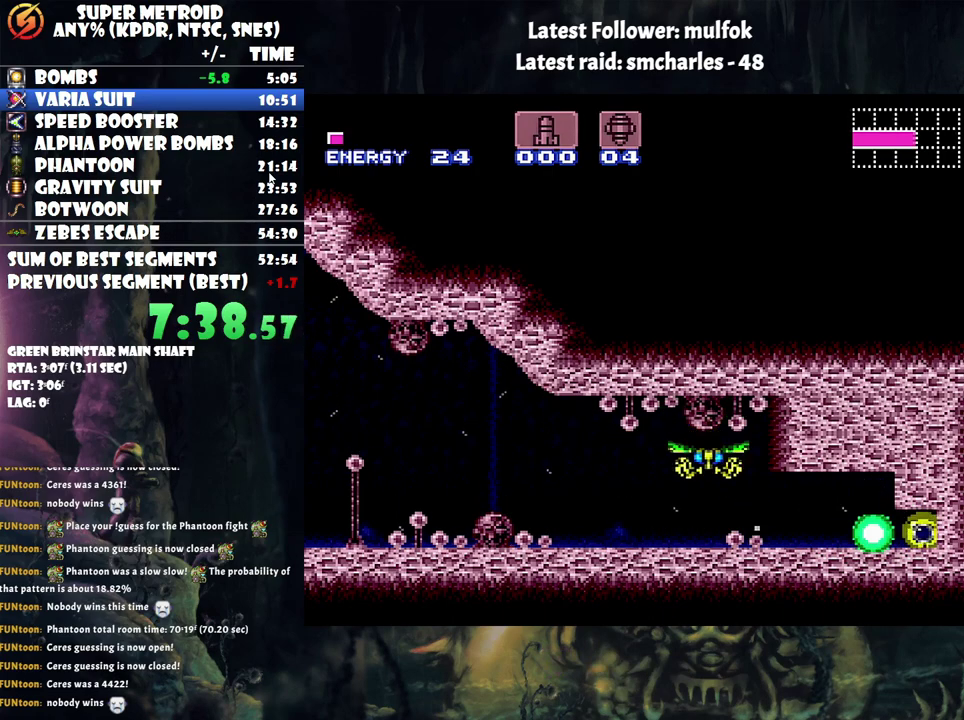
{"buttons": ["A", "DPAD_RIGHT"], "events": [[67, "Y", "up"]]}